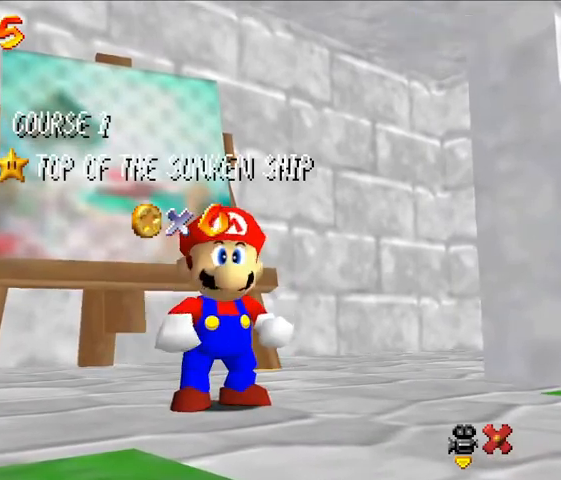
Gameplay with a controller (Nintendo layout); each line is a JSON object with the inputs held at the frame after it (dt_ms = milliseconds from this image to that frame). "events" lists button and stick changes between this image and that frame as [ms after this image, input, new state], when the widget could be followed in between. Not read: L3 R3 Z.
{"dt_ms": 500, "buttons": [], "left_stick": "center", "events": [[233, "A", "down"], [300, "A", "up"], [367, "A", "down"], [433, "A", "up"]]}
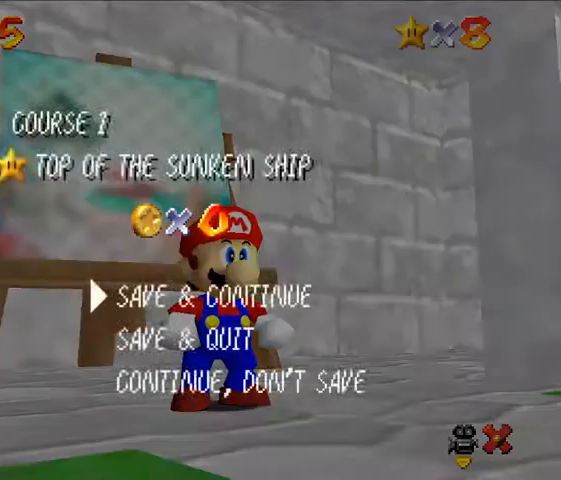
{"dt_ms": 500, "buttons": [], "left_stick": "center"}
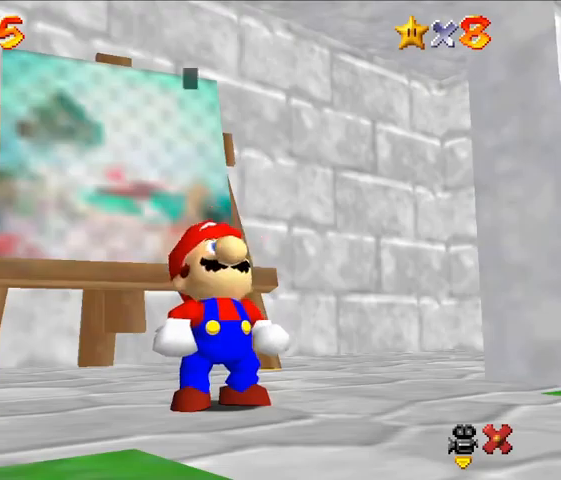
{"dt_ms": 500, "buttons": [], "left_stick": "center", "events": [[133, "A", "down"], [233, "A", "up"], [400, "A", "down"], [433, "A", "up"]]}
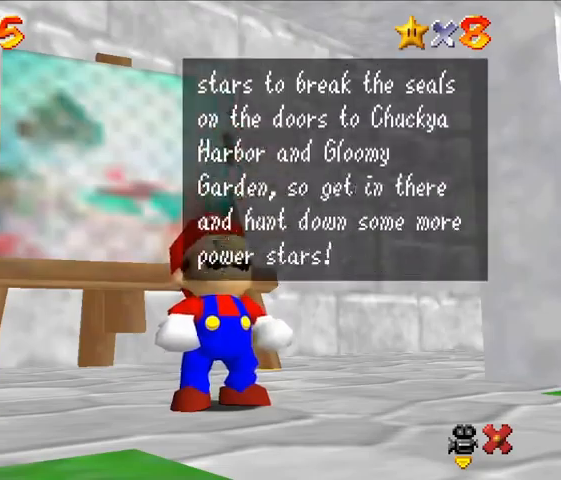
{"dt_ms": 1000, "buttons": [], "left_stick": "center"}
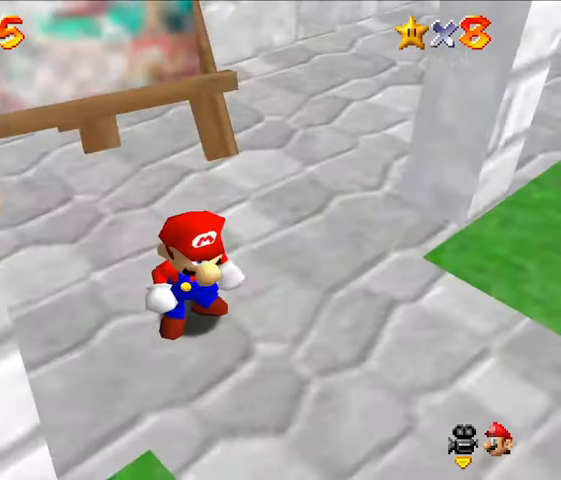
{"dt_ms": 500, "buttons": ["A", "START"], "left_stick": "up", "events": [[33, "START", "down"], [33, "left_stick", "up"], [433, "A", "down"]]}
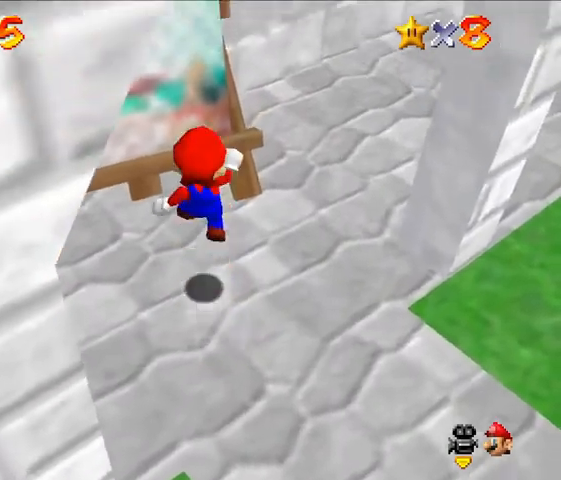
{"dt_ms": 500, "buttons": [], "left_stick": "up", "events": [[67, "START", "up"], [100, "A", "up"]]}
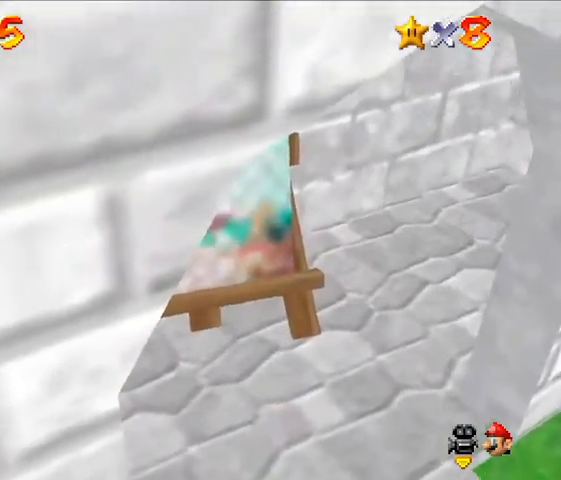
{"dt_ms": 500, "buttons": [], "left_stick": "center", "events": [[33, "left_stick", "center"]]}
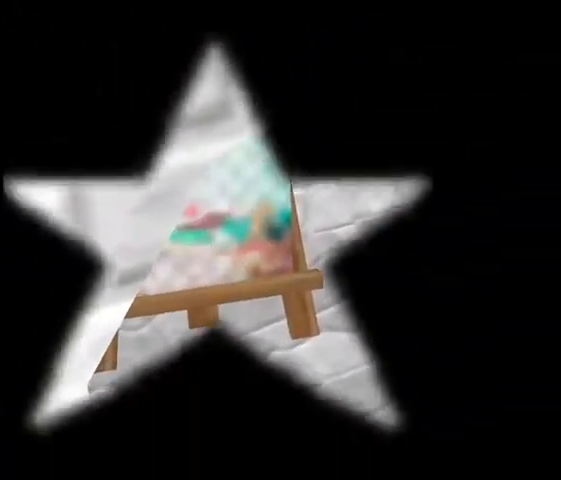
{"dt_ms": 500, "buttons": [], "left_stick": "center", "events": []}
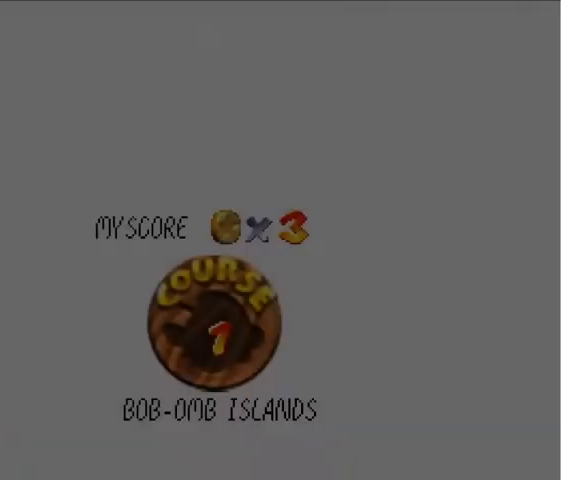
{"dt_ms": 500, "buttons": [], "left_stick": "center", "events": []}
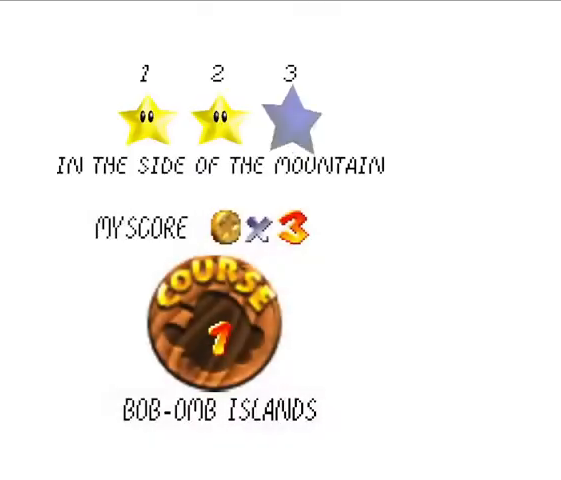
{"dt_ms": 500, "buttons": [], "left_stick": "center", "events": []}
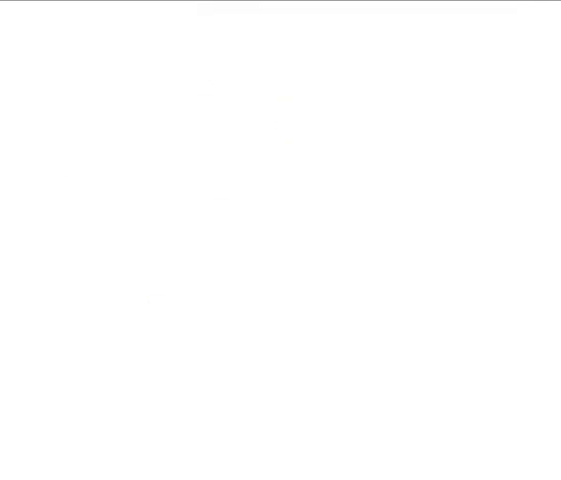
{"dt_ms": 500, "buttons": [], "left_stick": "center", "events": []}
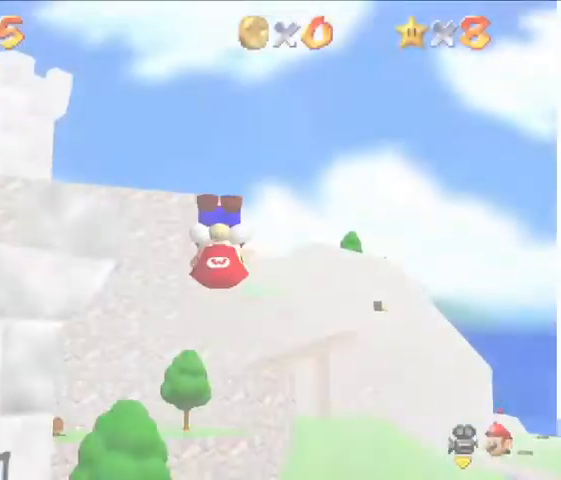
{"dt_ms": 500, "buttons": ["C_LEFT"], "left_stick": "center", "events": [[233, "C_LEFT", "down"]]}
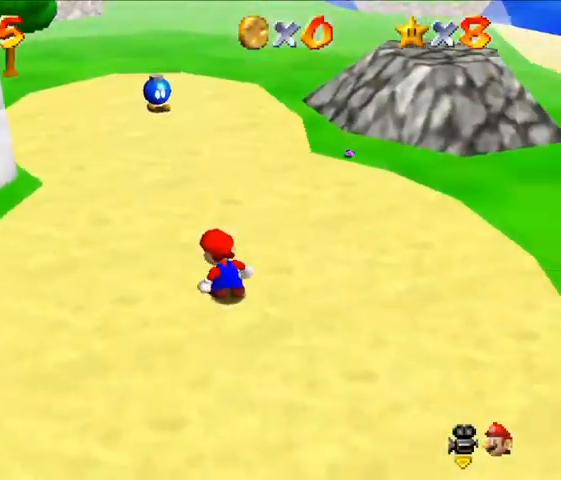
{"dt_ms": 500, "buttons": [], "left_stick": "up"}
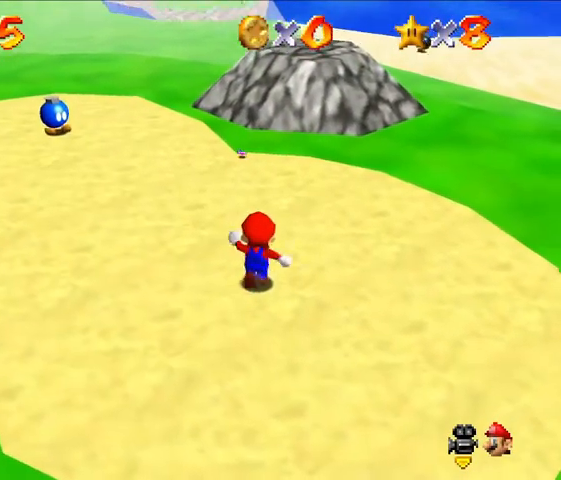
{"dt_ms": 500, "buttons": [], "left_stick": "up", "events": []}
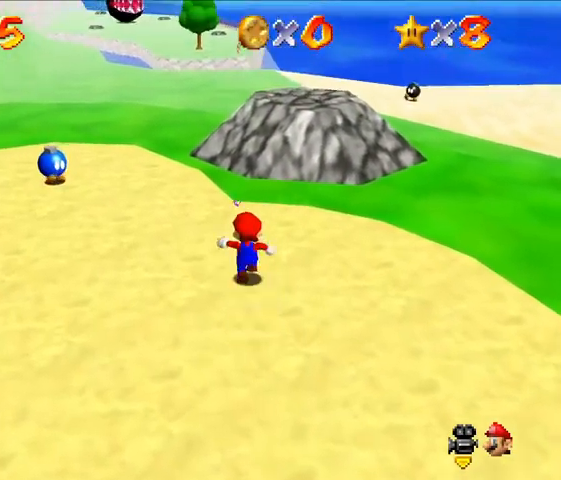
{"dt_ms": 500, "buttons": ["A"], "left_stick": "up"}
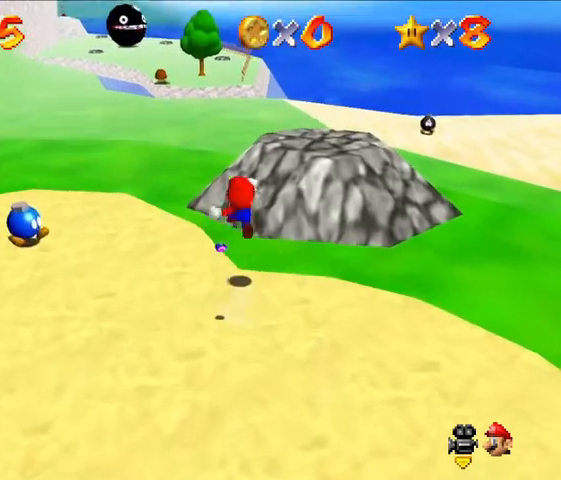
{"dt_ms": 500, "buttons": [], "left_stick": "up", "events": [[33, "A", "up"]]}
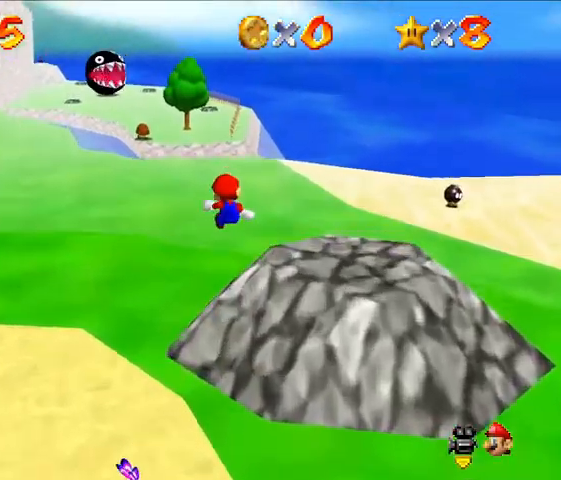
{"dt_ms": 500, "buttons": [], "left_stick": "up", "events": []}
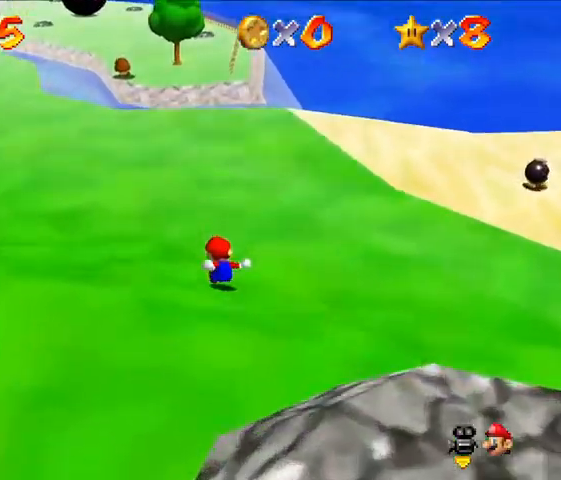
{"dt_ms": 500, "buttons": [], "left_stick": "up", "events": []}
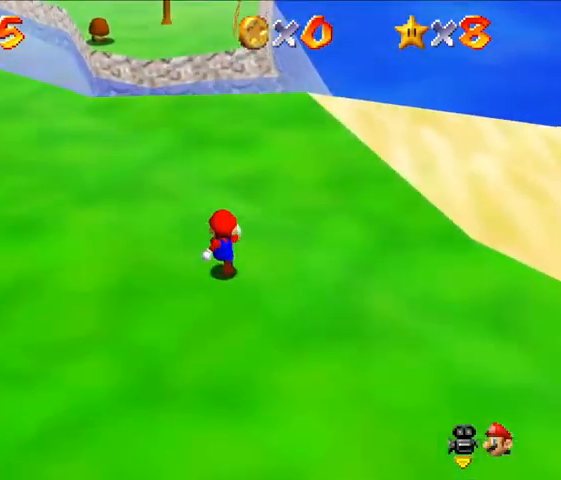
{"dt_ms": 500, "buttons": [], "left_stick": "up", "events": []}
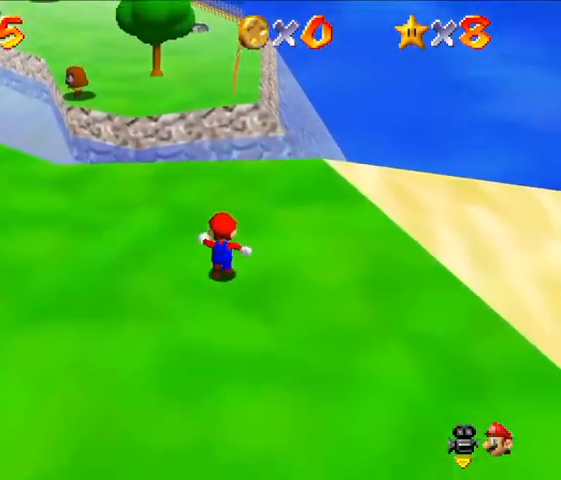
{"dt_ms": 500, "buttons": ["A"], "left_stick": "up", "events": [[400, "A", "down"]]}
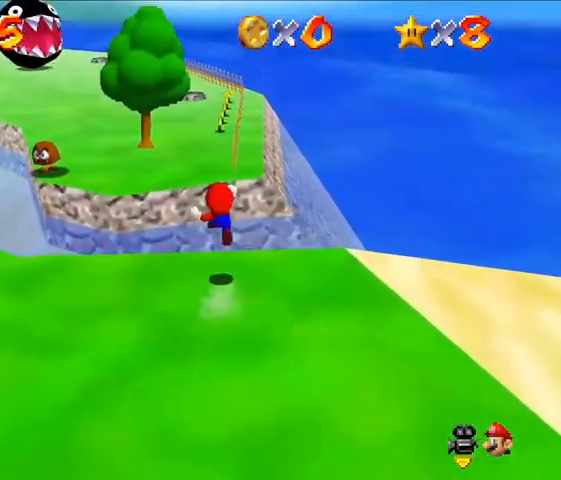
{"dt_ms": 500, "buttons": [], "left_stick": "up", "events": [[67, "A", "up"]]}
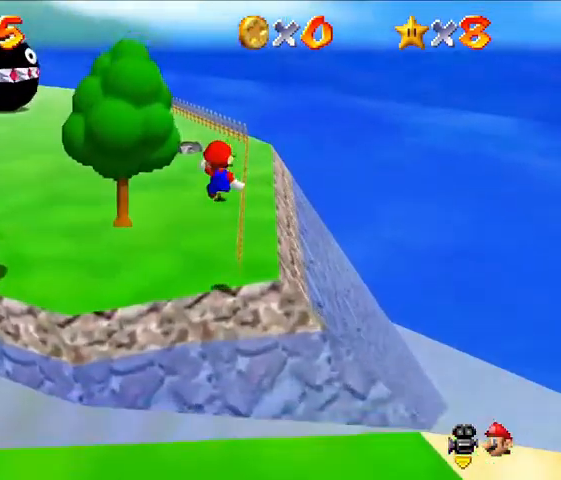
{"dt_ms": 500, "buttons": [], "left_stick": "up"}
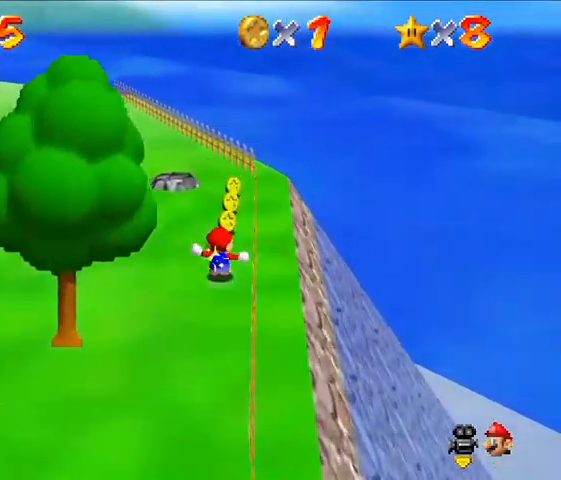
{"dt_ms": 500, "buttons": ["C_RIGHT"], "left_stick": "up", "events": [[333, "C_RIGHT", "down"]]}
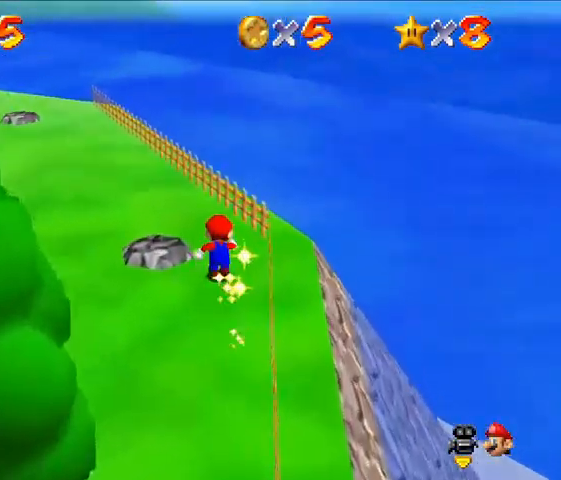
{"dt_ms": 500, "buttons": [], "left_stick": "up"}
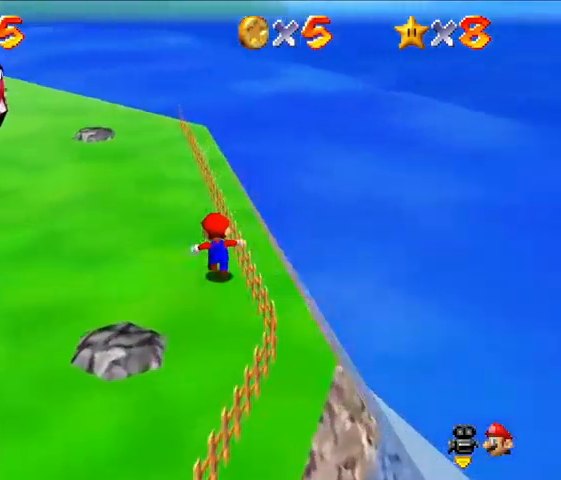
{"dt_ms": 500, "buttons": [], "left_stick": "up", "events": []}
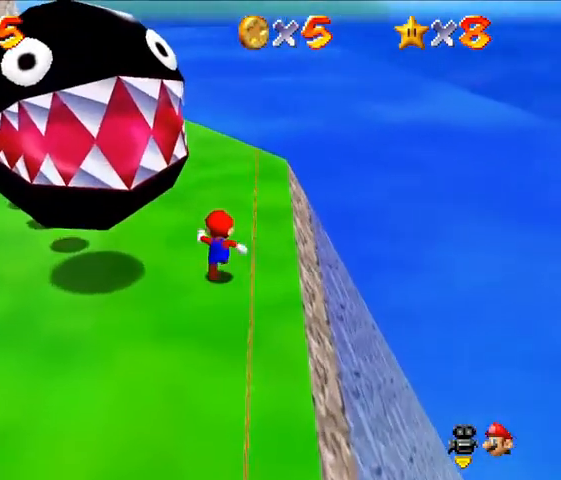
{"dt_ms": 500, "buttons": ["C_RIGHT"], "left_stick": "up", "events": [[333, "C_RIGHT", "down"]]}